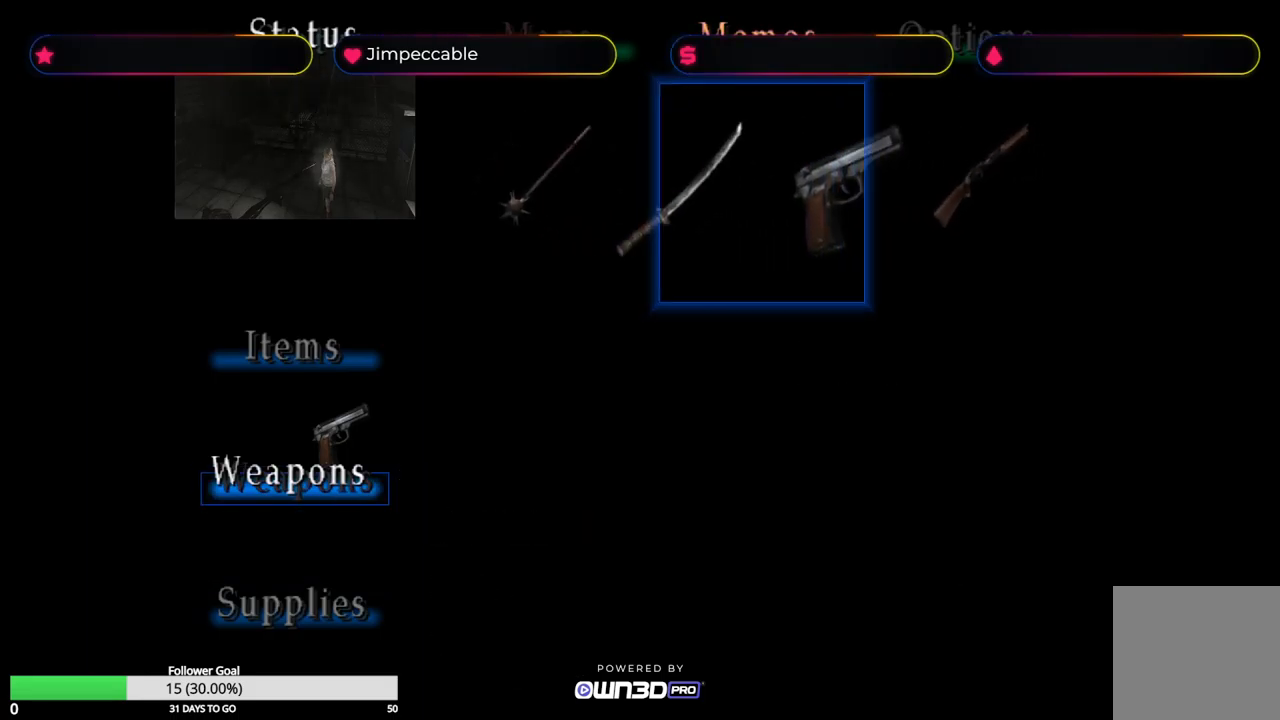
Gameplay with a controller (Xbox layout); each line is a JSON object with the inputs held at the frame after it. "events" lists button and stick changes between this image and that frame as [ms after this image, input, new state], when the widget could be followed in between.
{"buttons": [], "left_stick": "down", "right_stick": "center", "events": [[450, "left_stick", "down"]]}
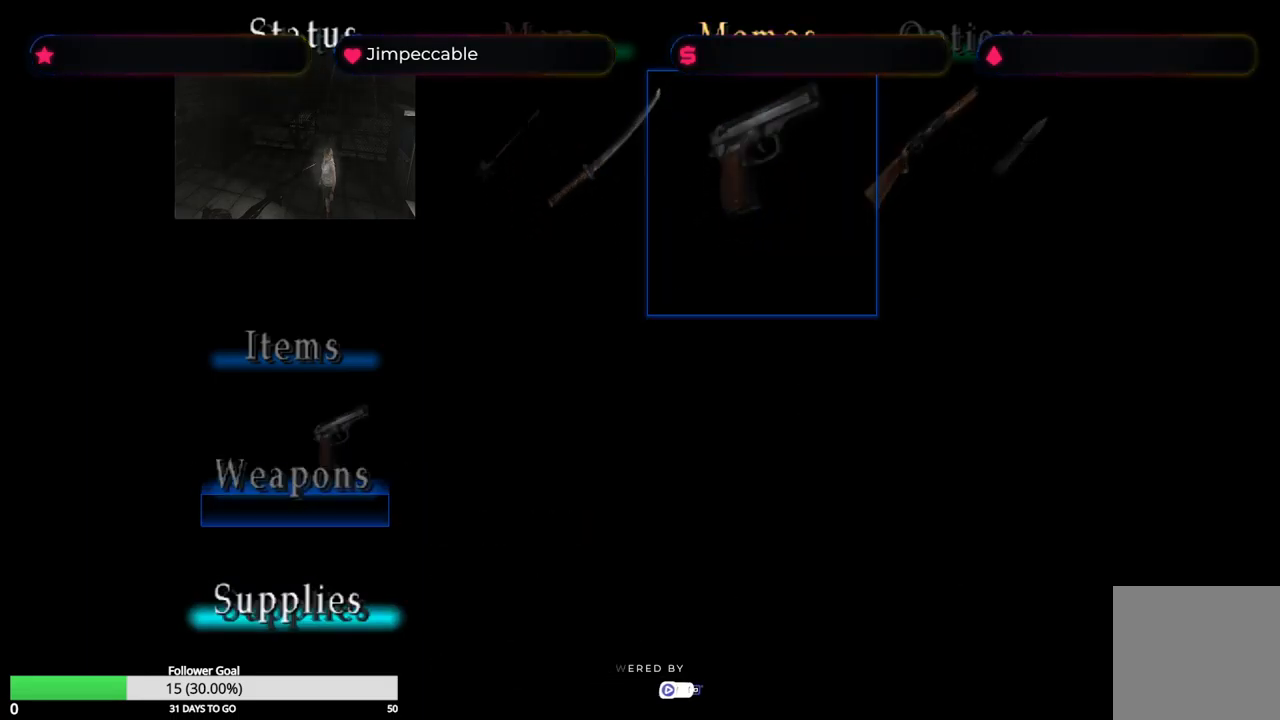
{"buttons": [], "left_stick": "center", "right_stick": "center", "events": [[83, "left_stick", "center"]]}
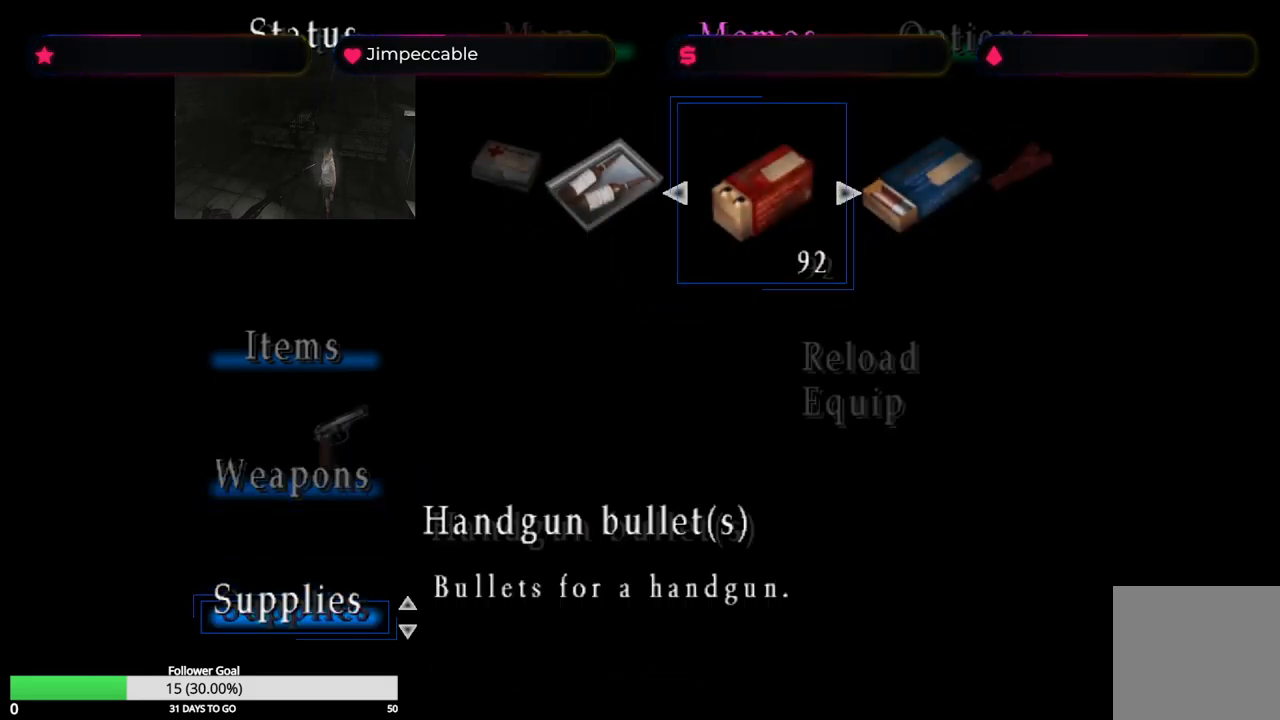
{"buttons": [], "left_stick": "center", "right_stick": "center", "events": [[33, "left_stick", "up"], [183, "left_stick", "center"], [350, "A", "down"], [466, "A", "up"]]}
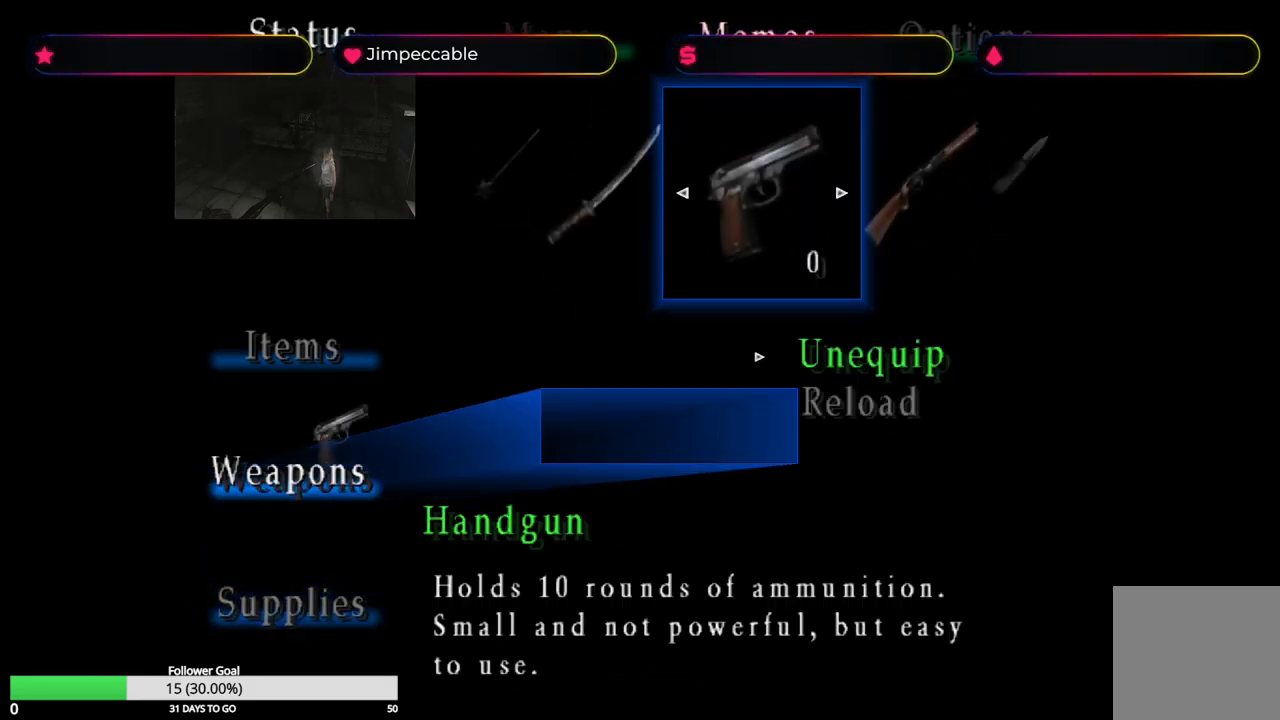
{"buttons": ["A"], "left_stick": "center", "right_stick": "center", "events": [[200, "left_stick", "down"], [366, "left_stick", "center"], [433, "A", "down"]]}
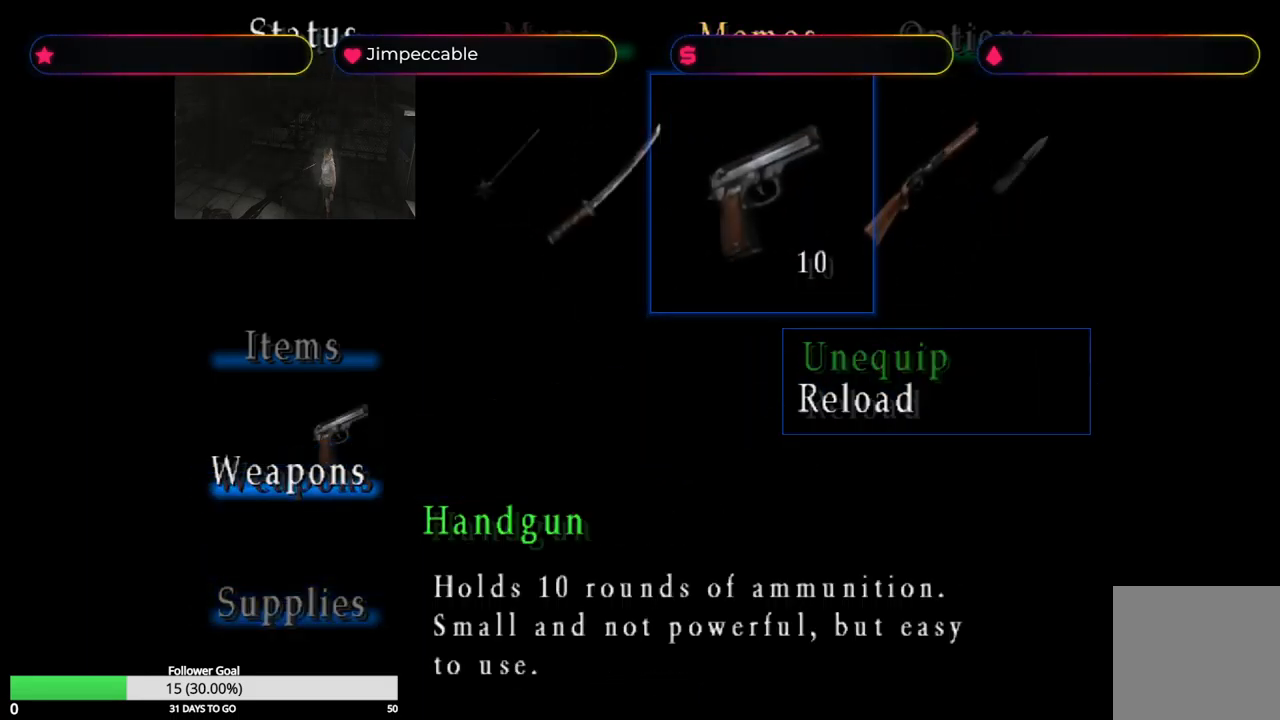
{"buttons": [], "left_stick": "center", "right_stick": "center", "events": [[50, "A", "up"]]}
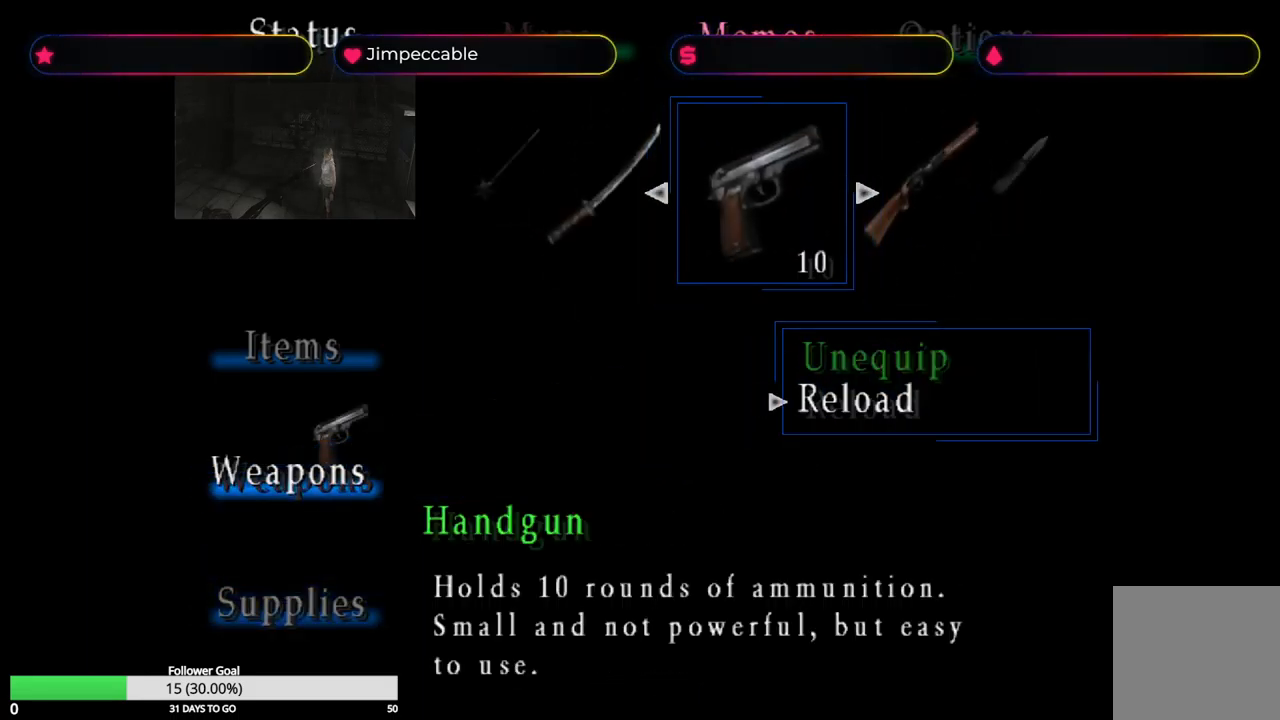
{"buttons": [], "left_stick": "center", "right_stick": "center", "events": [[200, "left_stick", "right"], [316, "left_stick", "center"]]}
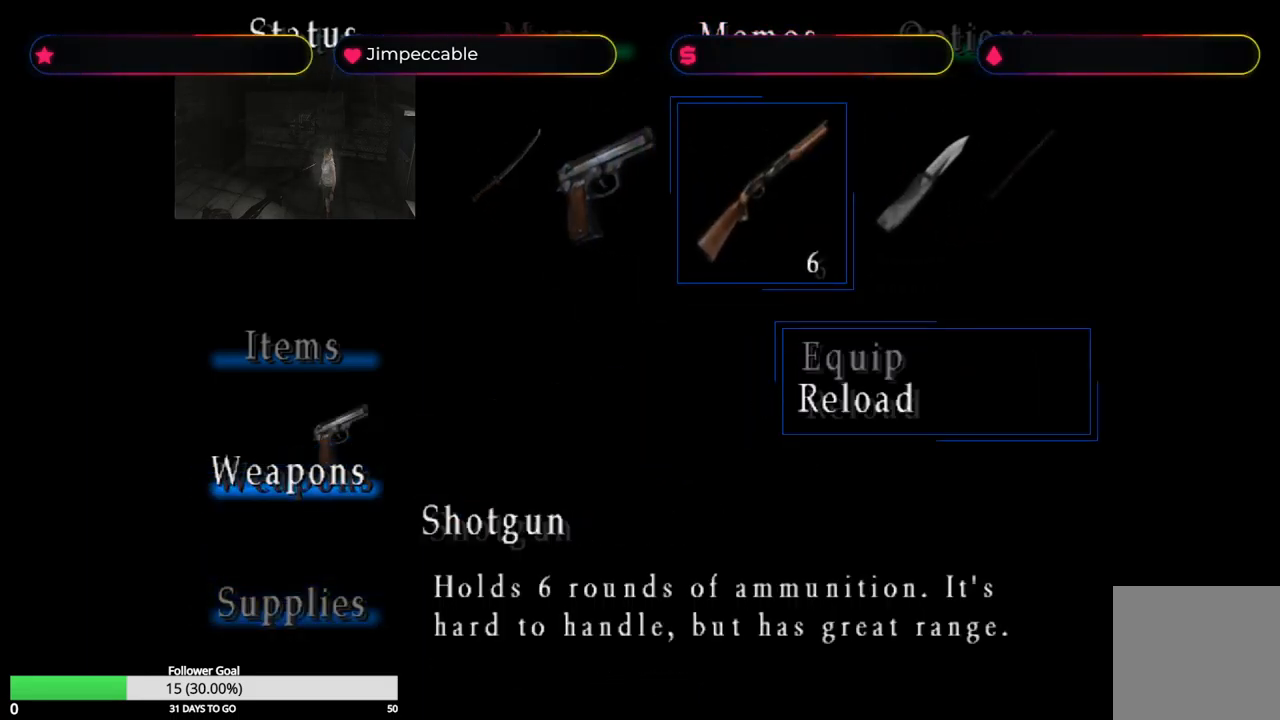
{"buttons": [], "left_stick": "center", "right_stick": "center", "events": [[266, "A", "down"], [400, "A", "up"]]}
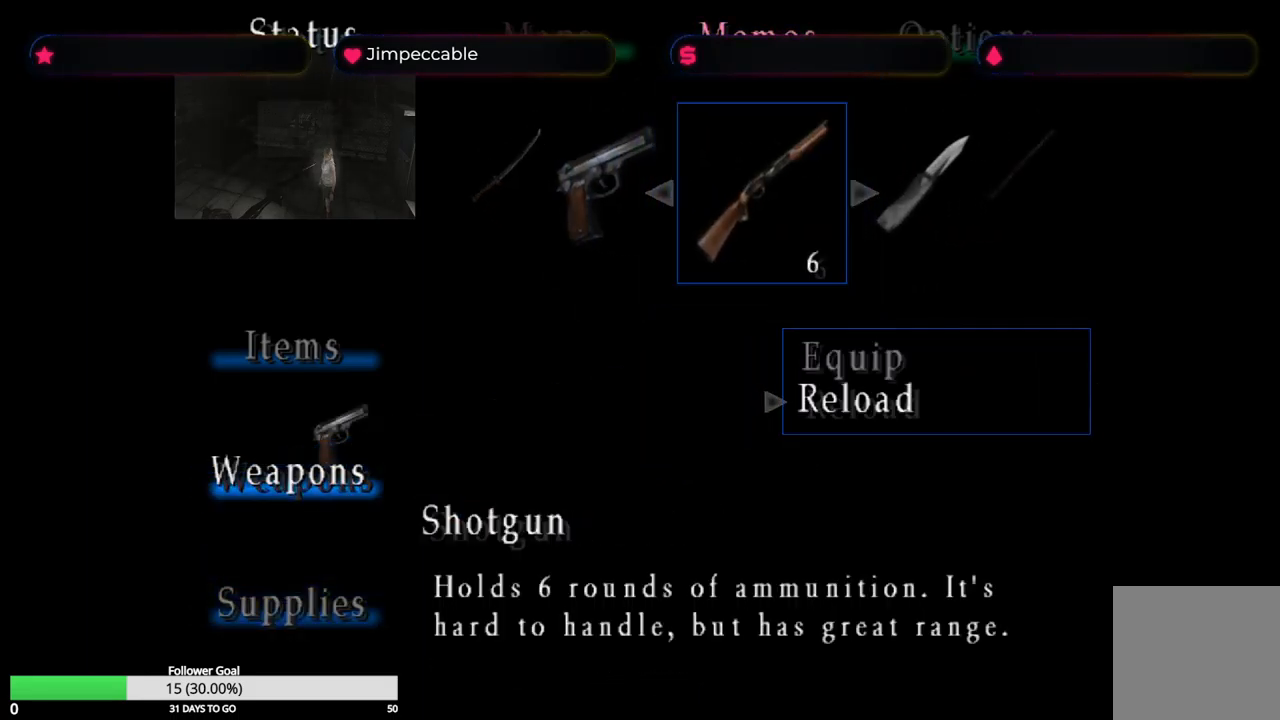
{"buttons": [], "left_stick": "center", "right_stick": "center", "events": [[382, "left_stick", "up"], [449, "left_stick", "center"]]}
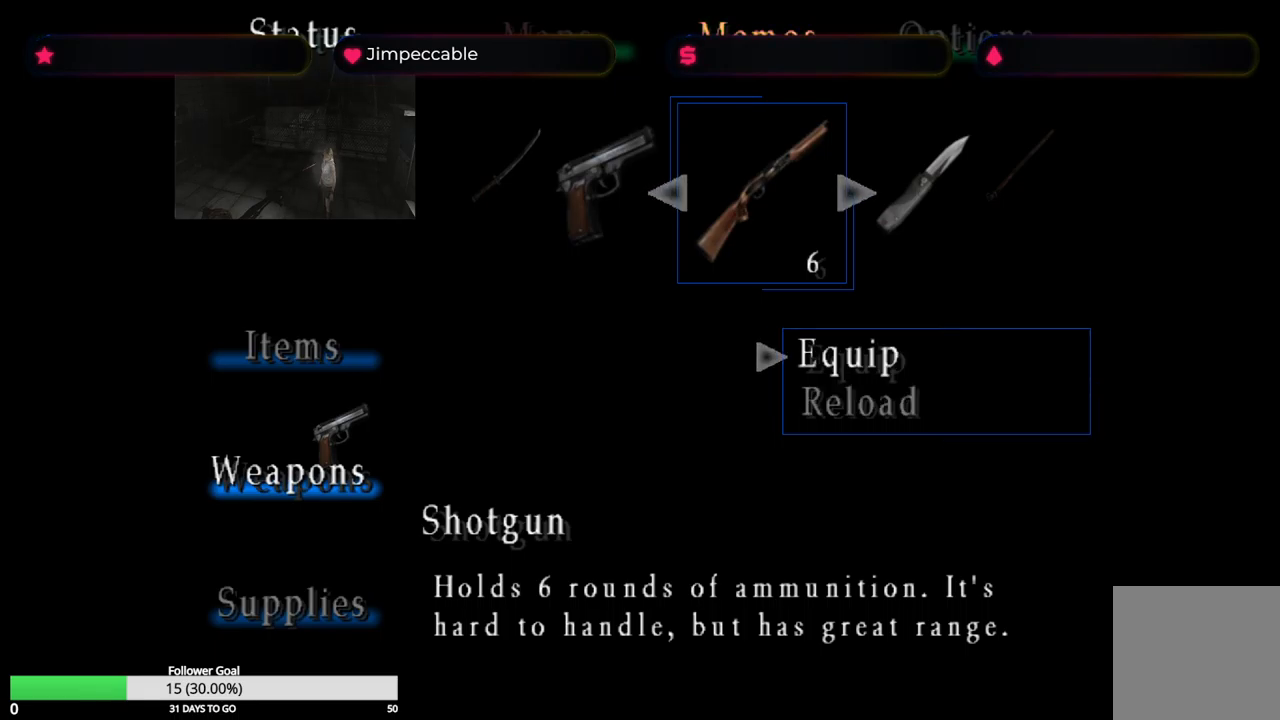
{"buttons": [], "left_stick": "center", "right_stick": "center", "events": [[250, "A", "down"], [367, "A", "up"]]}
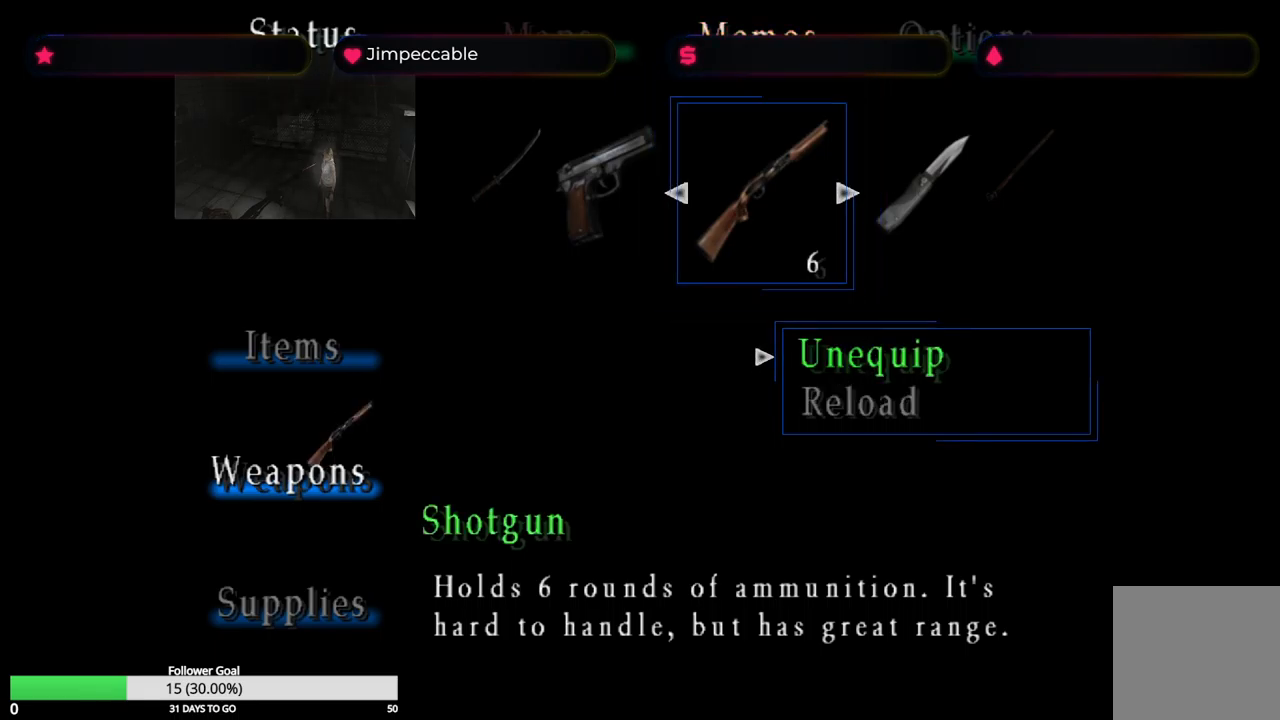
{"buttons": [], "left_stick": "center", "right_stick": "center", "events": []}
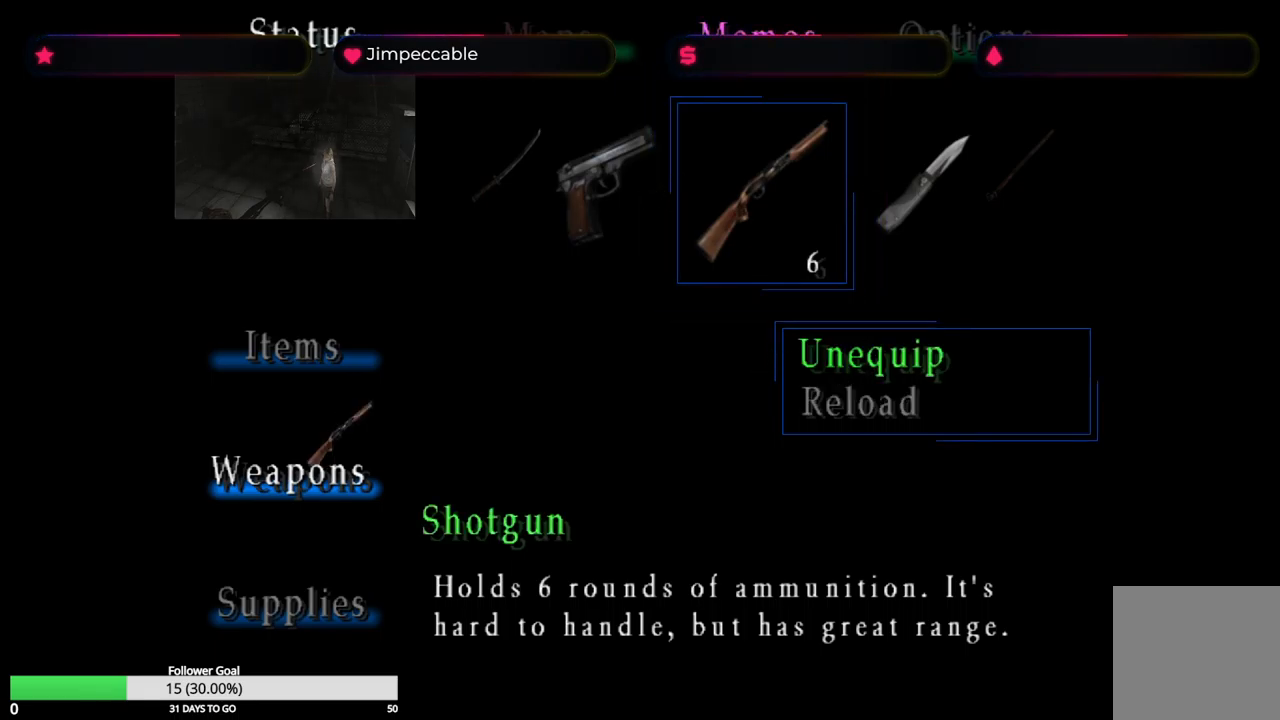
{"buttons": [], "left_stick": "center", "right_stick": "center", "events": [[83, "B", "down"], [200, "B", "up"]]}
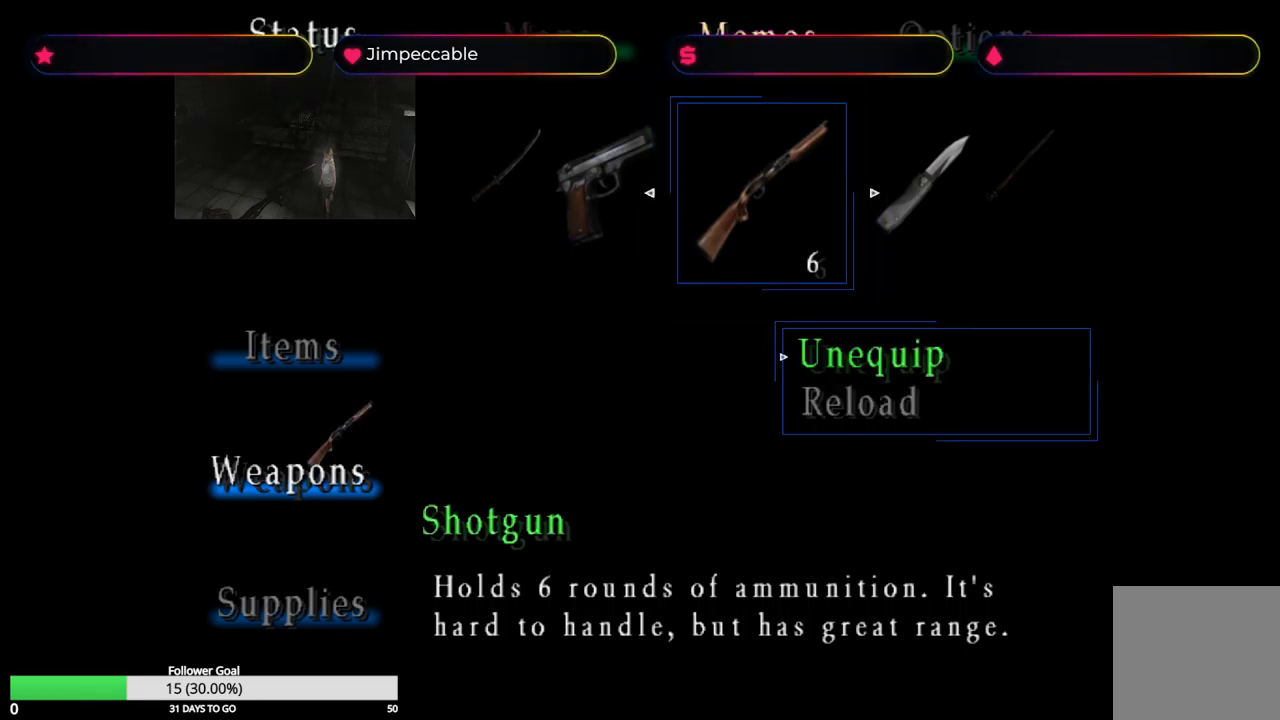
{"buttons": [], "left_stick": "center", "right_stick": "center", "events": [[200, "Y", "down"], [300, "Y", "up"]]}
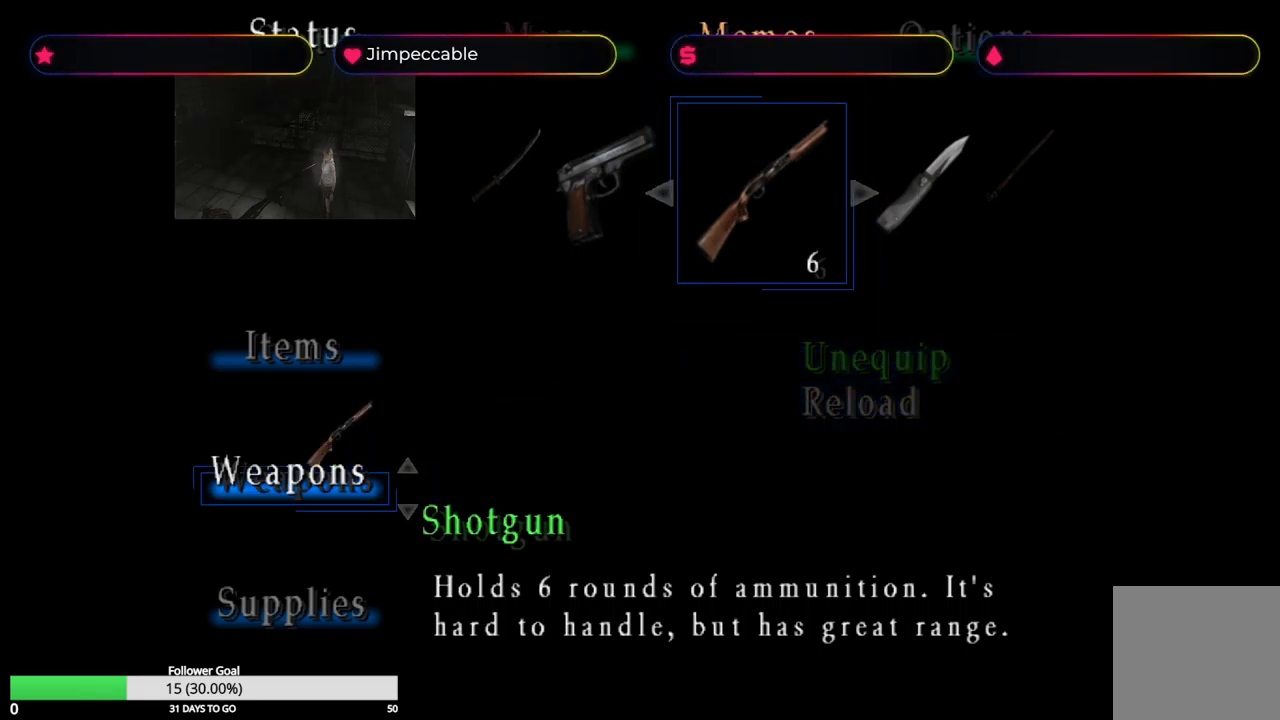
{"buttons": [], "left_stick": "center", "right_stick": "center", "events": [[333, "Y", "down"], [450, "Y", "up"]]}
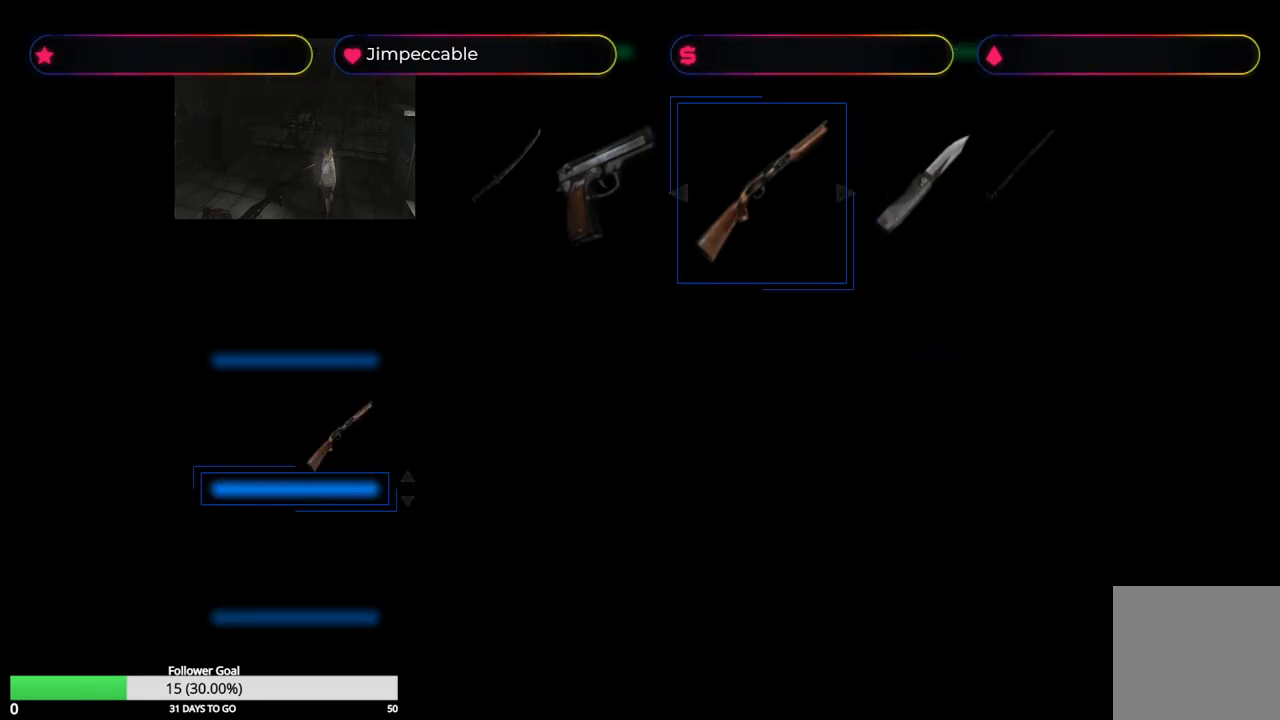
{"buttons": ["R2"], "left_stick": "center", "right_stick": "center", "events": [[233, "R2", "down"]]}
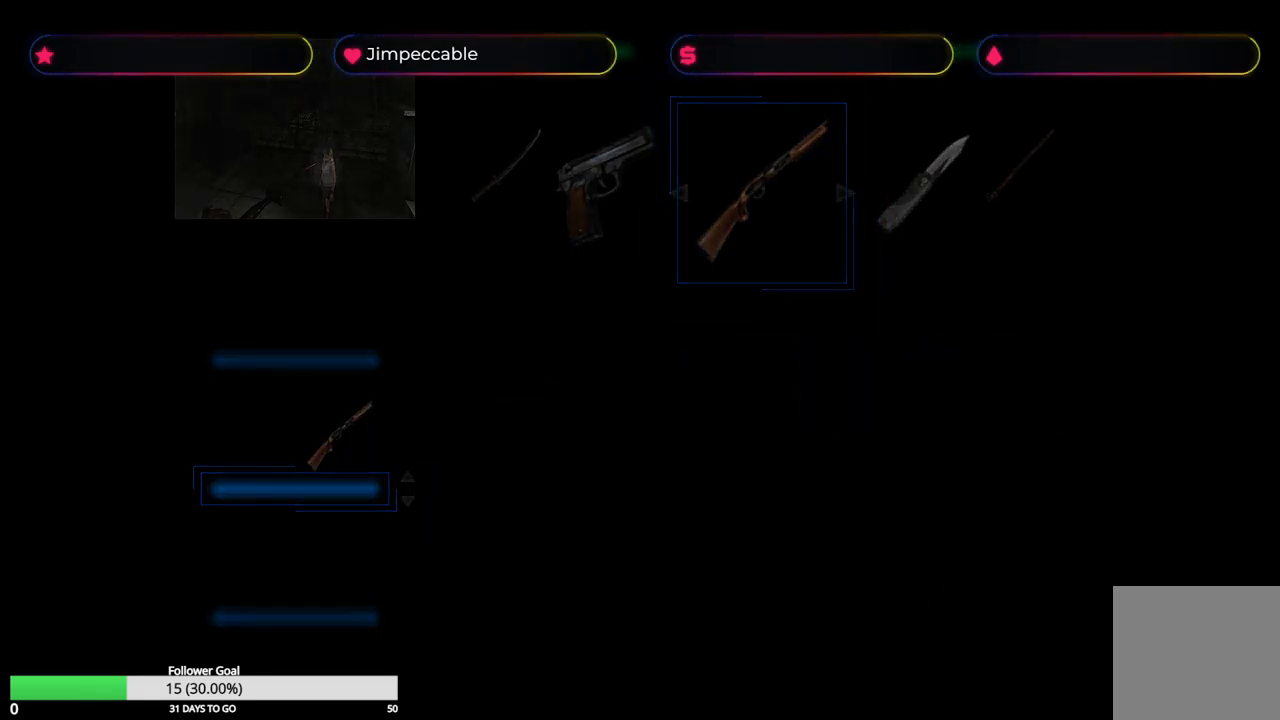
{"buttons": ["R2"], "left_stick": "center", "right_stick": "center", "events": [[167, "A", "down"], [300, "A", "up"], [383, "A", "down"], [500, "A", "up"]]}
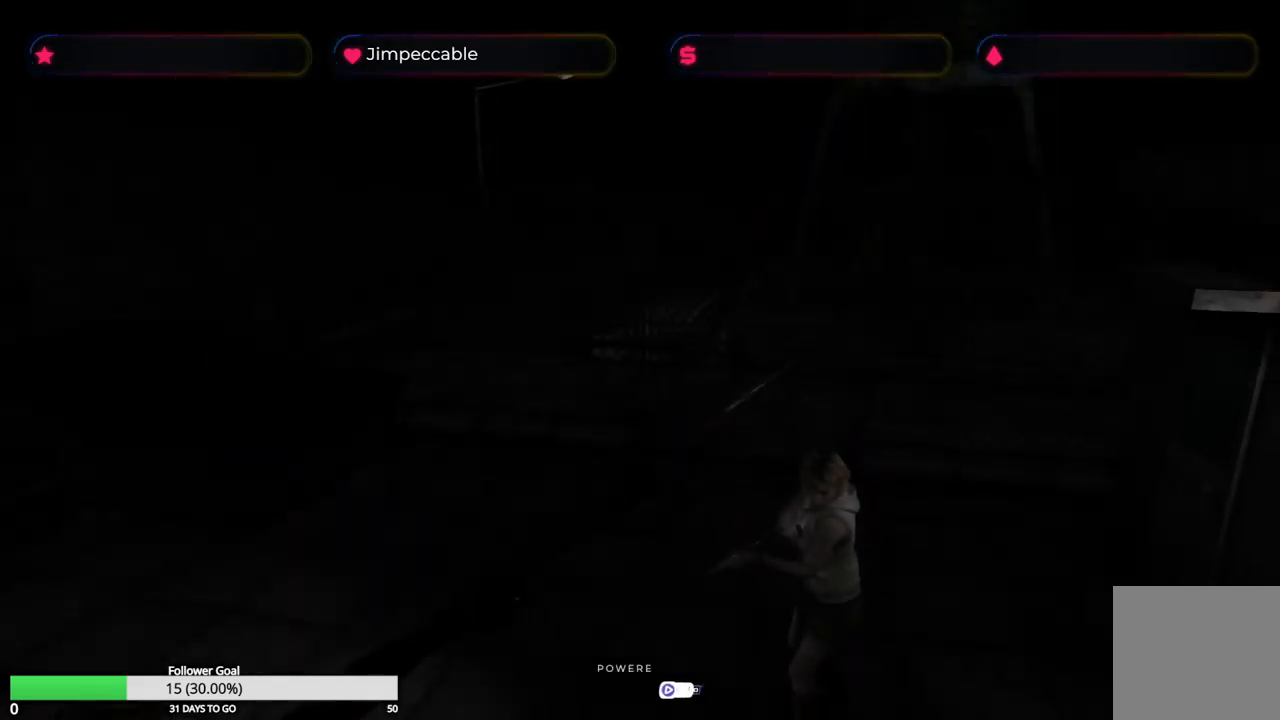
{"buttons": ["A", "R2"], "left_stick": "center", "right_stick": "center", "events": [[33, "A", "down"], [267, "A", "up"], [317, "A", "down"]]}
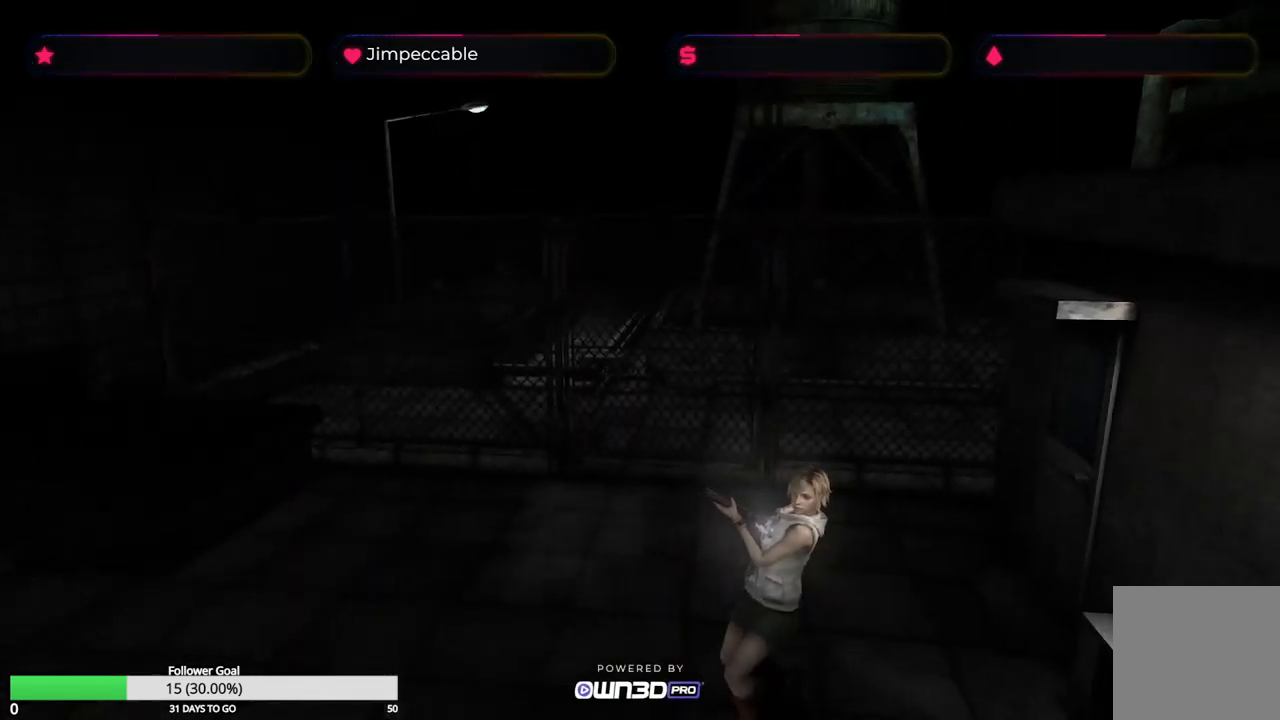
{"buttons": ["X"], "left_stick": "up", "right_stick": "center", "events": [[17, "A", "up"], [117, "R2", "up"], [300, "X", "down"], [367, "left_stick", "up"]]}
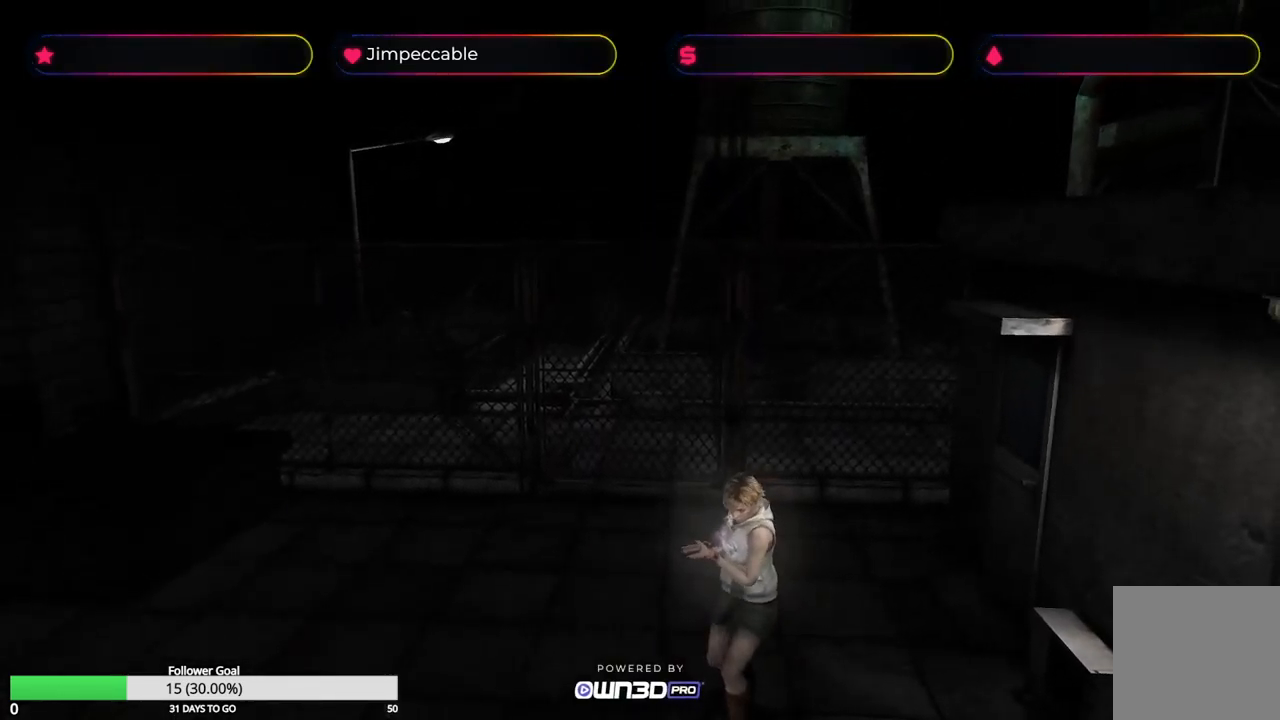
{"buttons": ["X"], "left_stick": "up-left", "right_stick": "center", "events": [[167, "left_stick", "up-left"]]}
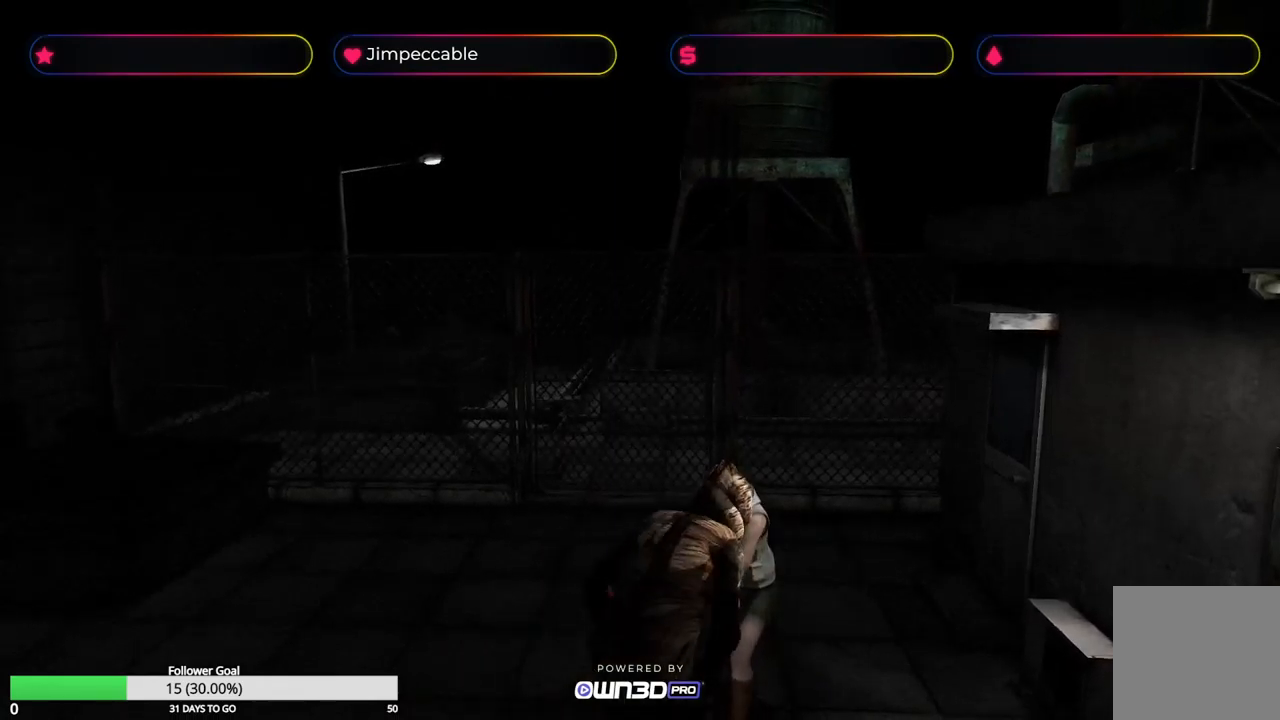
{"buttons": ["X"], "left_stick": "up", "right_stick": "center", "events": [[200, "left_stick", "up"]]}
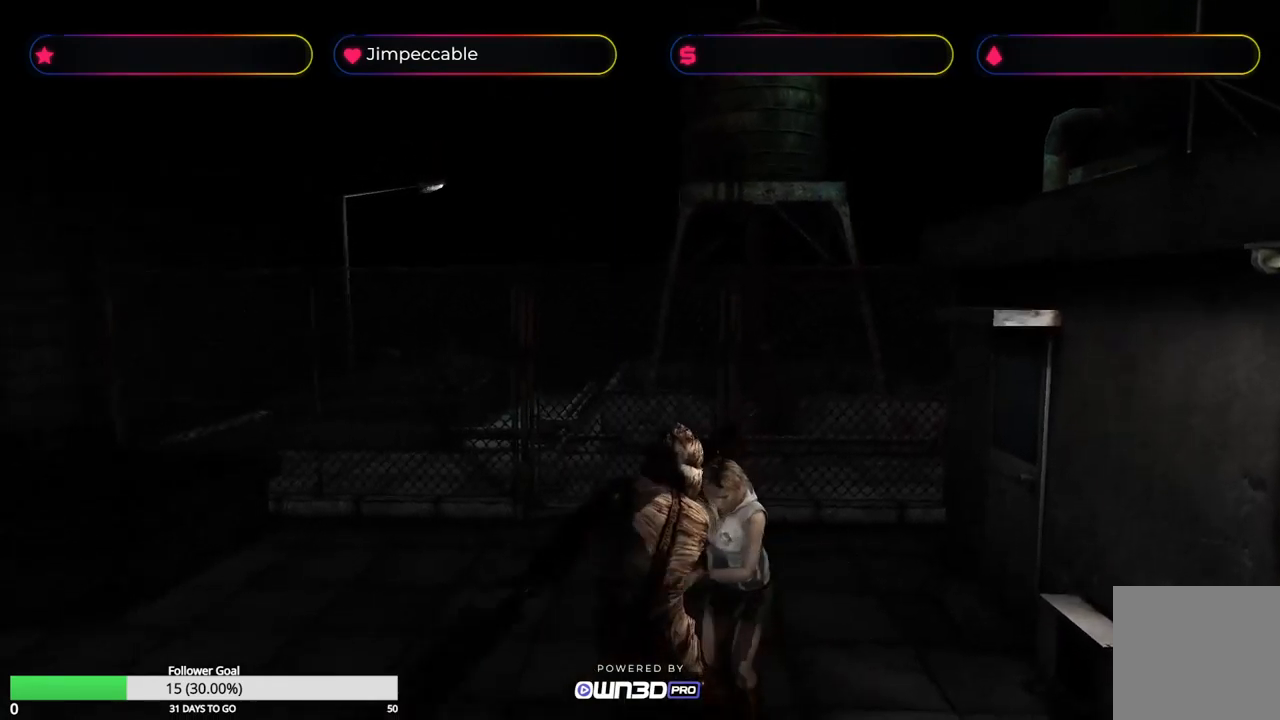
{"buttons": ["A", "R2"], "left_stick": "center", "right_stick": "center", "events": [[150, "X", "up"], [234, "A", "down"], [234, "R2", "down"], [300, "left_stick", "center"], [384, "A", "up"], [450, "A", "down"]]}
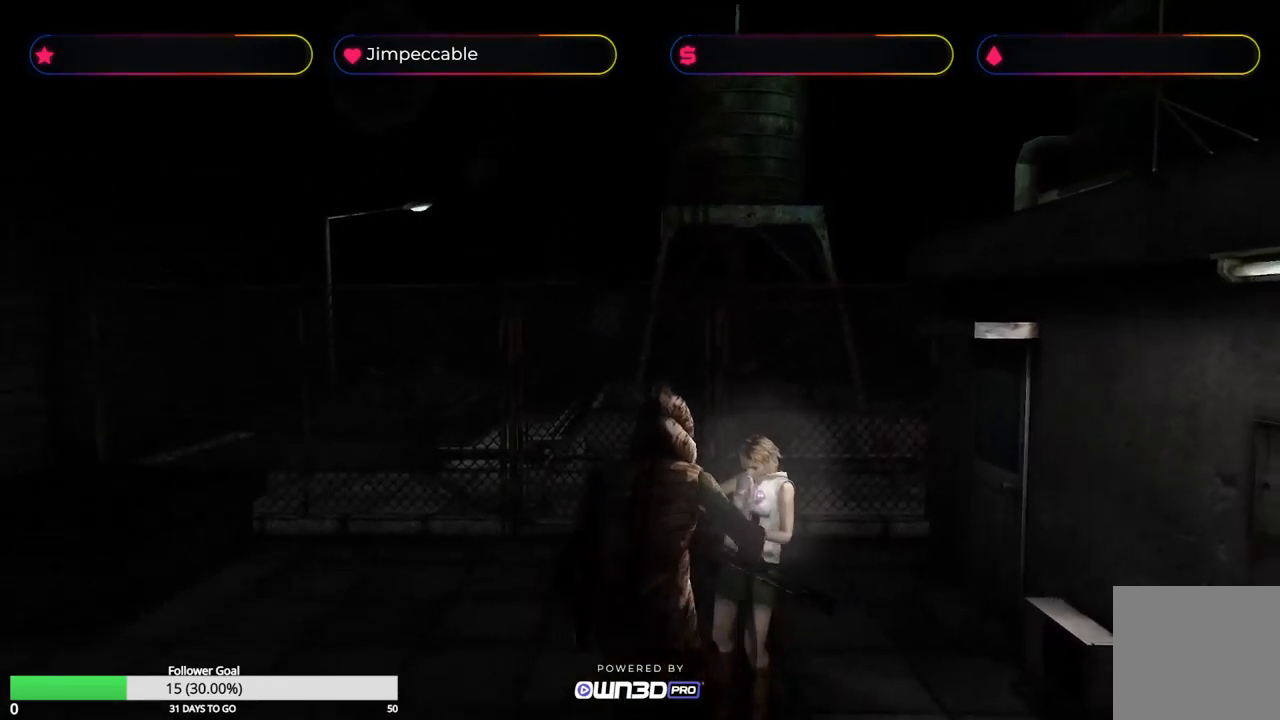
{"buttons": ["R2"], "left_stick": "center", "right_stick": "center", "events": [[50, "A", "up"], [100, "A", "down"], [167, "A", "up"], [217, "A", "down"], [434, "A", "up"]]}
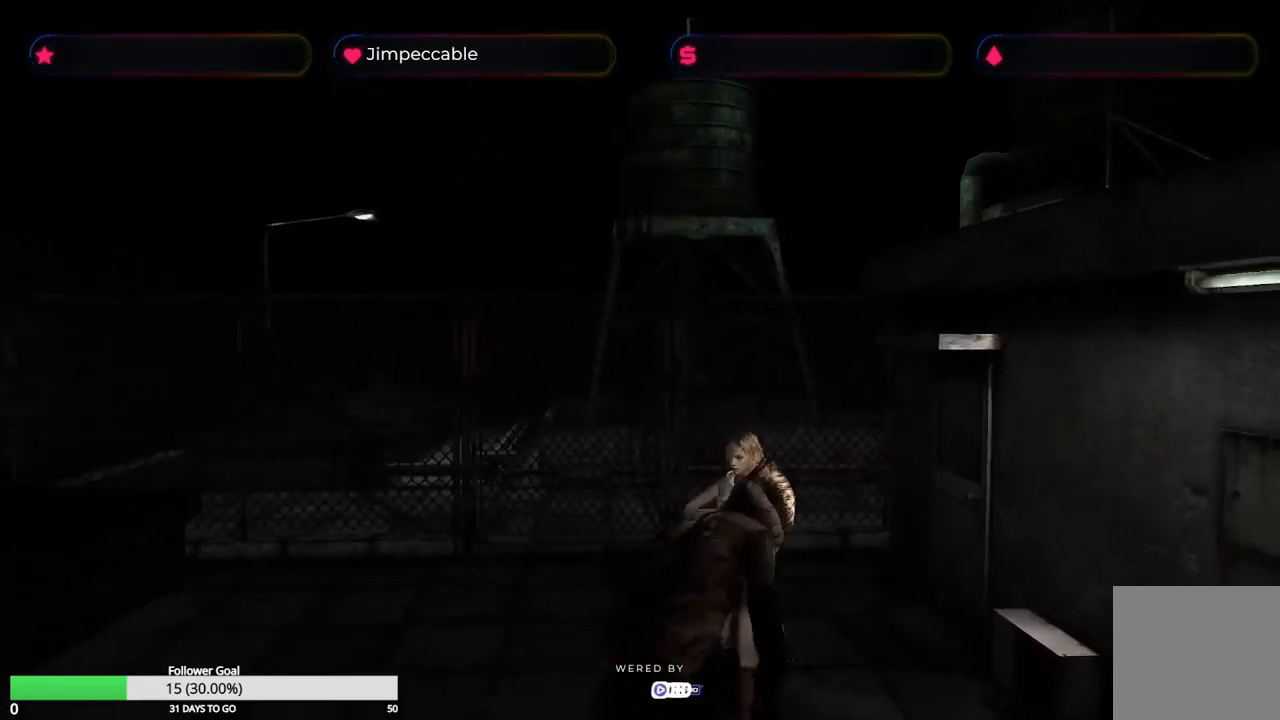
{"buttons": ["X"], "left_stick": "up-right", "right_stick": "center", "events": [[184, "X", "down"], [234, "R2", "up"], [300, "left_stick", "up"], [384, "left_stick", "up-right"]]}
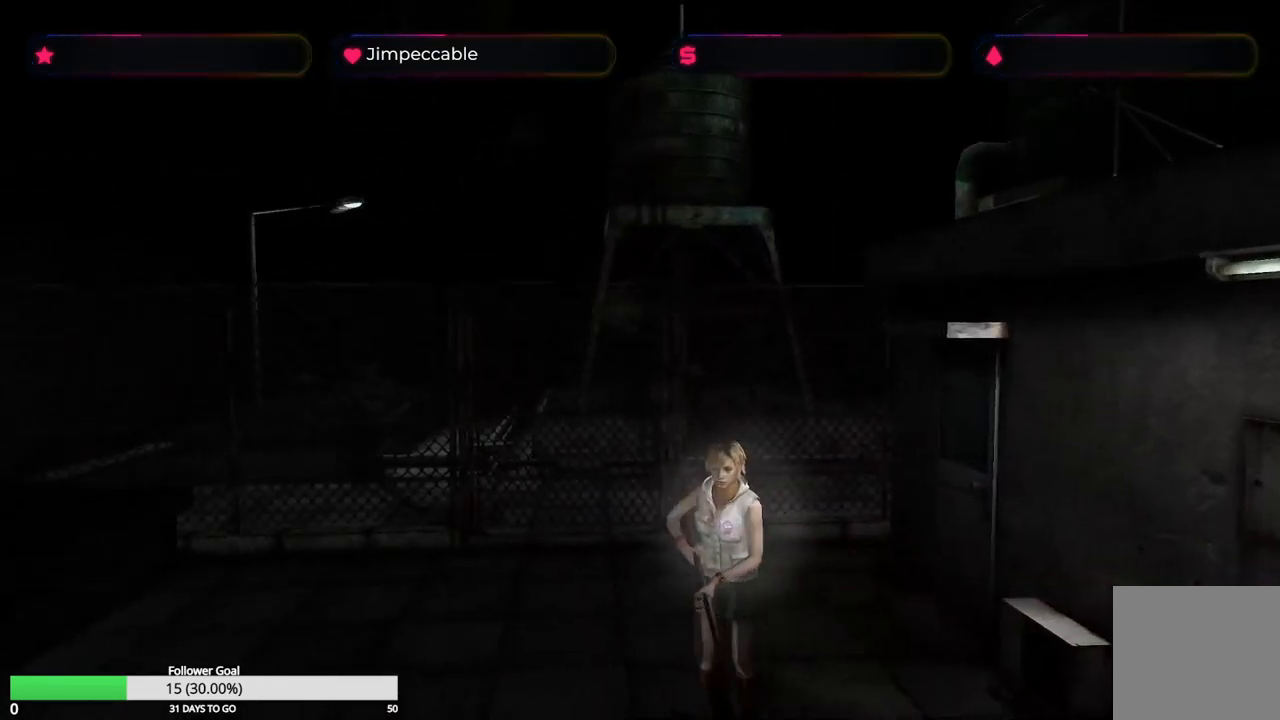
{"buttons": ["R2"], "left_stick": "center", "right_stick": "center", "events": [[84, "X", "up"], [100, "left_stick", "up-left"], [217, "A", "down"], [267, "R2", "down"], [267, "left_stick", "center"], [467, "A", "up"]]}
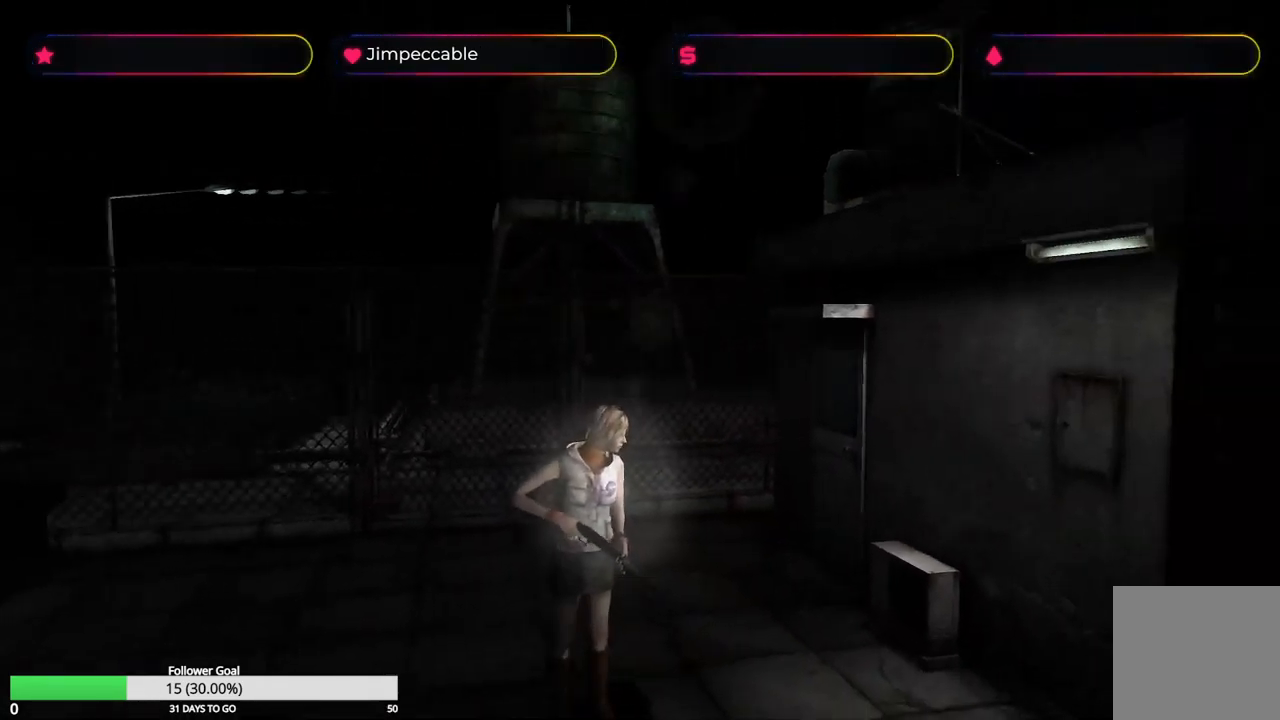
{"buttons": ["A", "R2"], "left_stick": "center", "right_stick": "center", "events": [[17, "A", "down"], [67, "A", "up"], [134, "A", "down"], [217, "A", "up"], [267, "A", "down"]]}
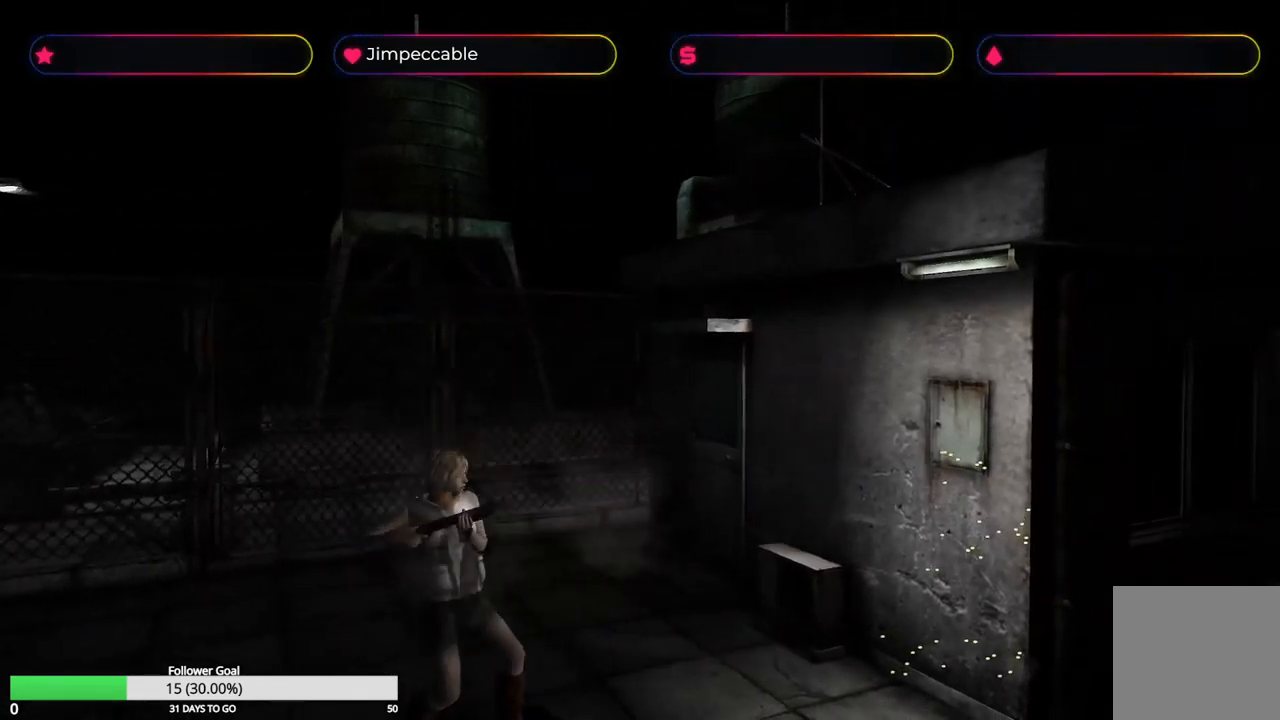
{"buttons": ["X"], "left_stick": "up-right", "right_stick": "center", "events": [[84, "A", "up"], [134, "L2", "down"], [167, "R2", "up"], [267, "X", "down"], [450, "L2", "up"], [500, "left_stick", "up-right"]]}
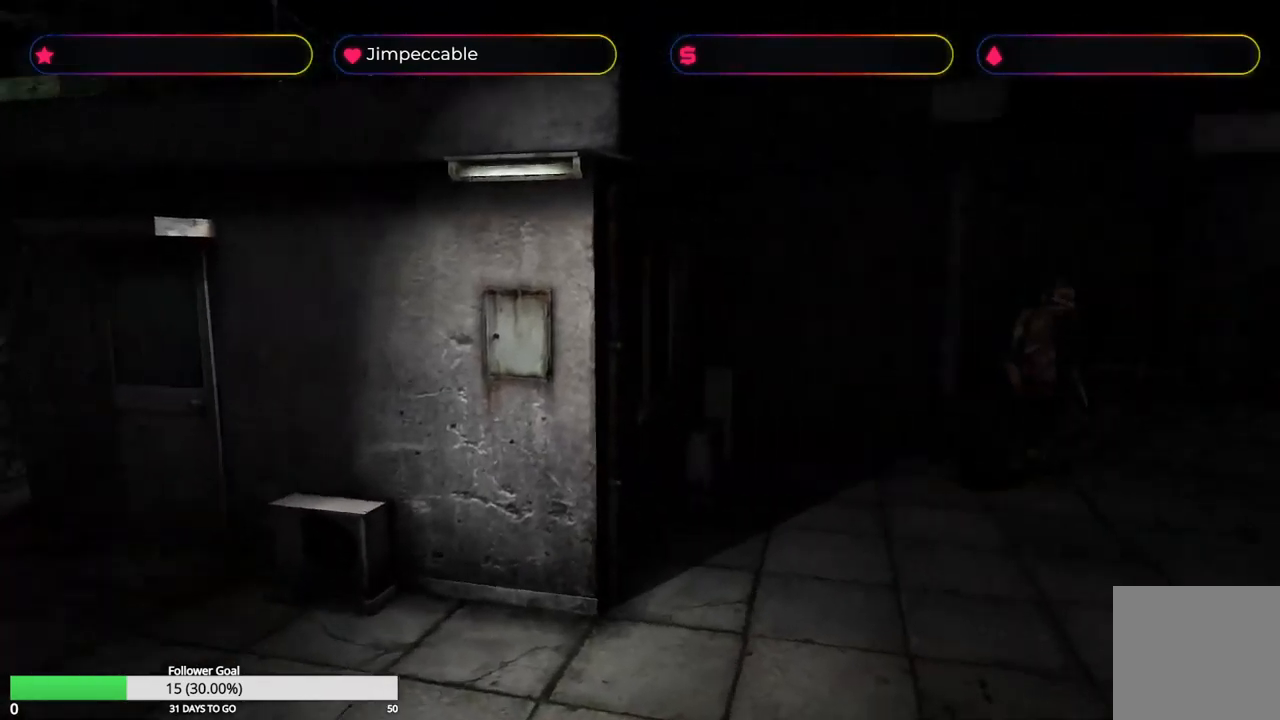
{"buttons": ["X"], "left_stick": "up-right", "right_stick": "center", "events": []}
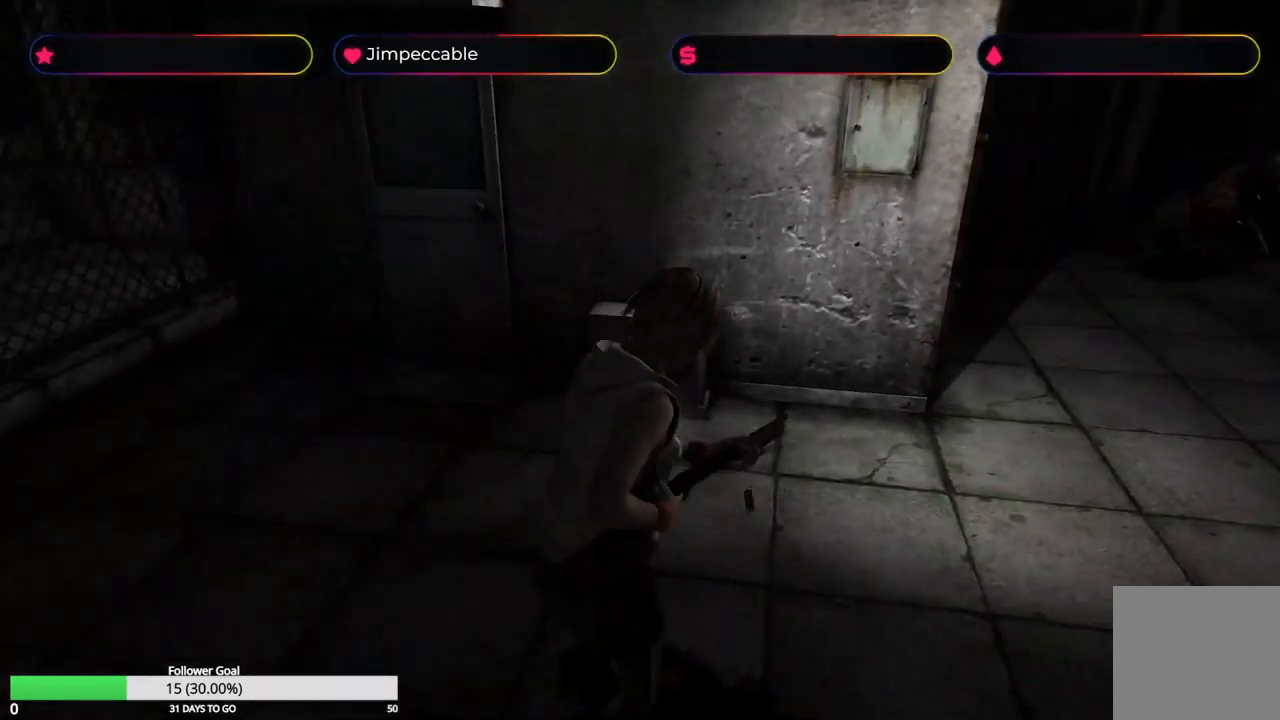
{"buttons": ["X"], "left_stick": "up", "right_stick": "center", "events": [[234, "left_stick", "up"]]}
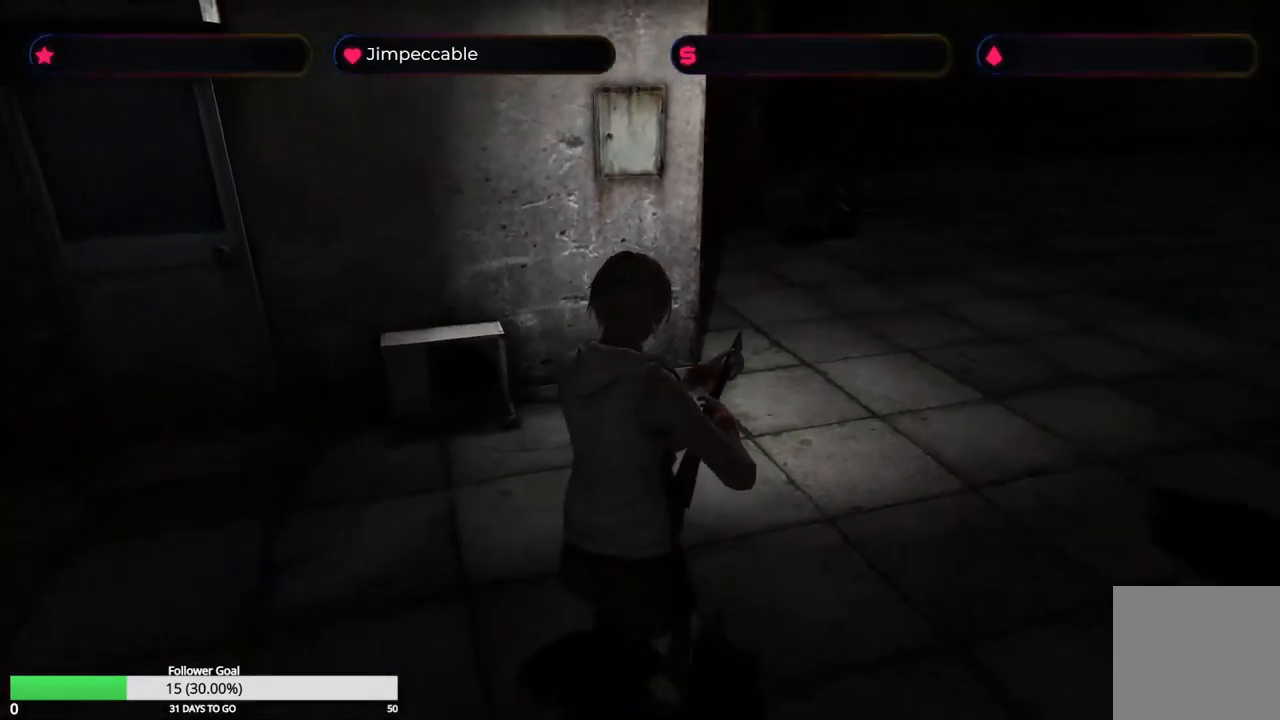
{"buttons": ["X"], "left_stick": "up", "right_stick": "center", "events": []}
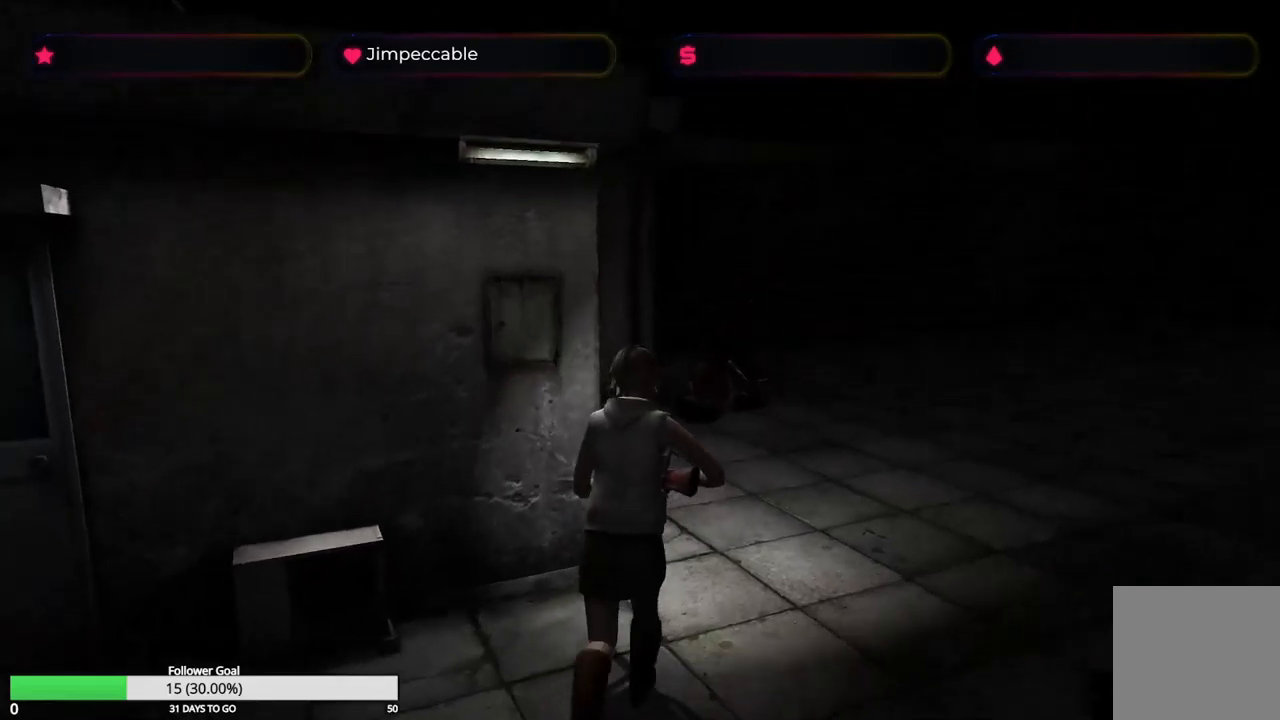
{"buttons": ["X"], "left_stick": "up", "right_stick": "center", "events": []}